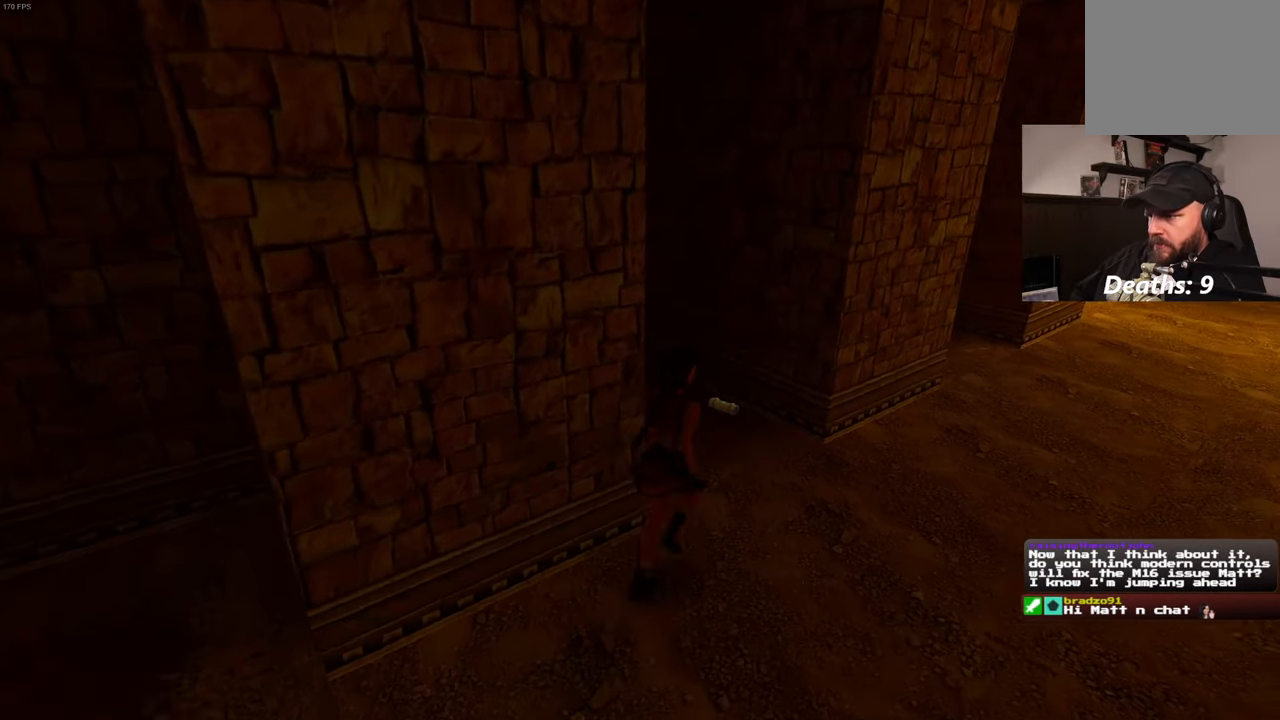
Gameplay with a controller (PlayStation layout); each line is a JSON object with the inputs held at the frame after it. "events" lists button and stick changes between this image and that frame as [ms after this image, input, new state], when the widget could be followed in between. Not read: DPAD_LEFT HOME L3 R3 SELECT.
{"buttons": [], "left_stick": "up", "right_stick": "center", "events": [[67, "left_stick", "up"]]}
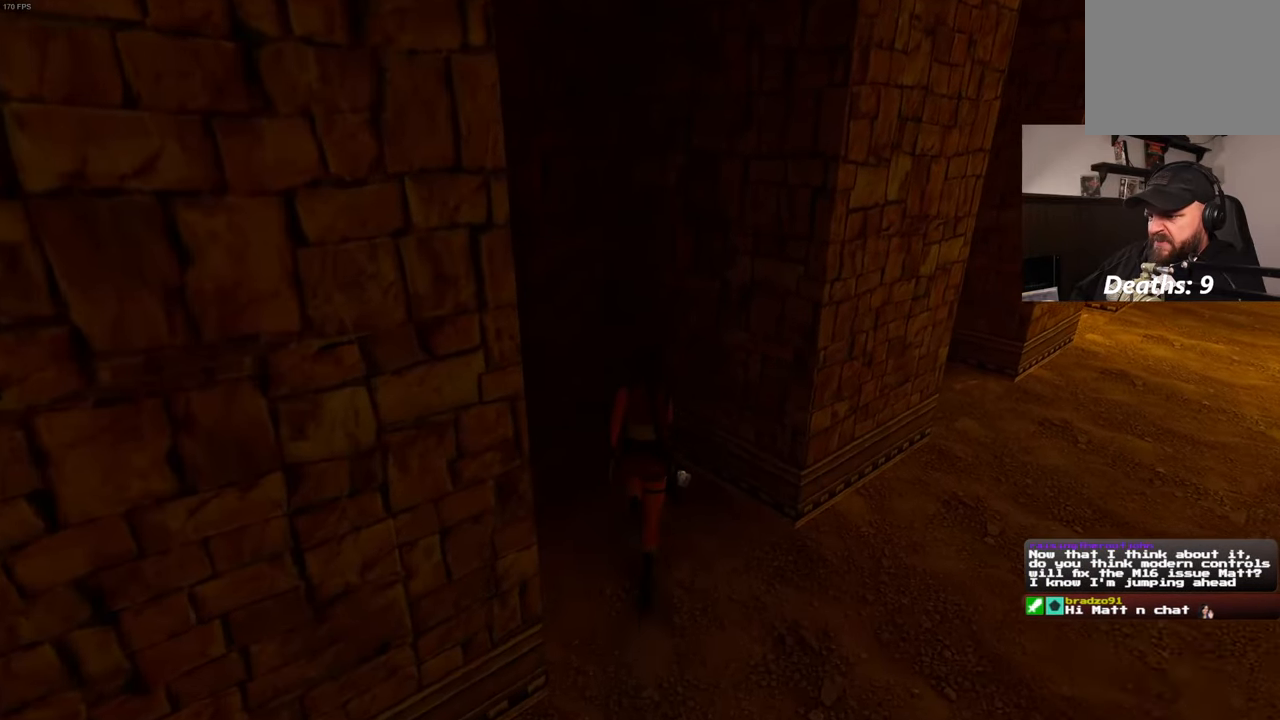
{"buttons": [], "left_stick": "center", "right_stick": "center", "events": [[50, "left_stick", "center"]]}
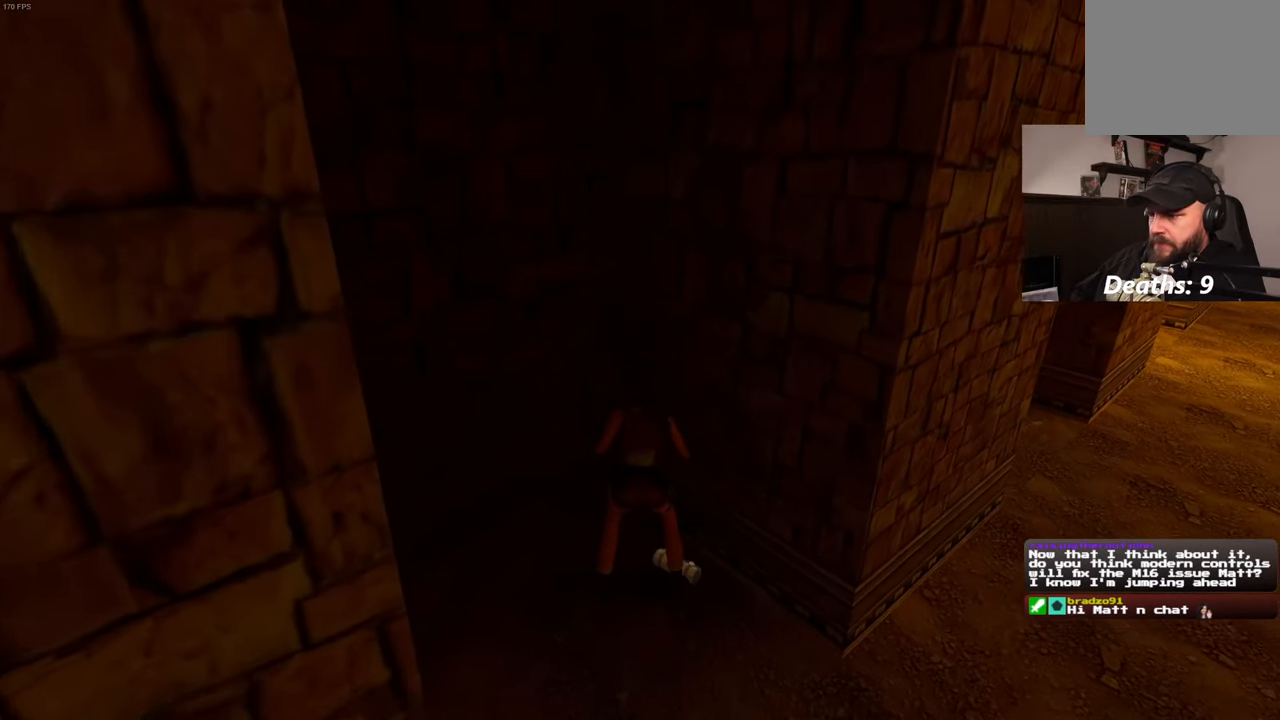
{"buttons": [], "left_stick": "center", "right_stick": "center", "events": [[134, "CROSS", "down"], [267, "CROSS", "up"]]}
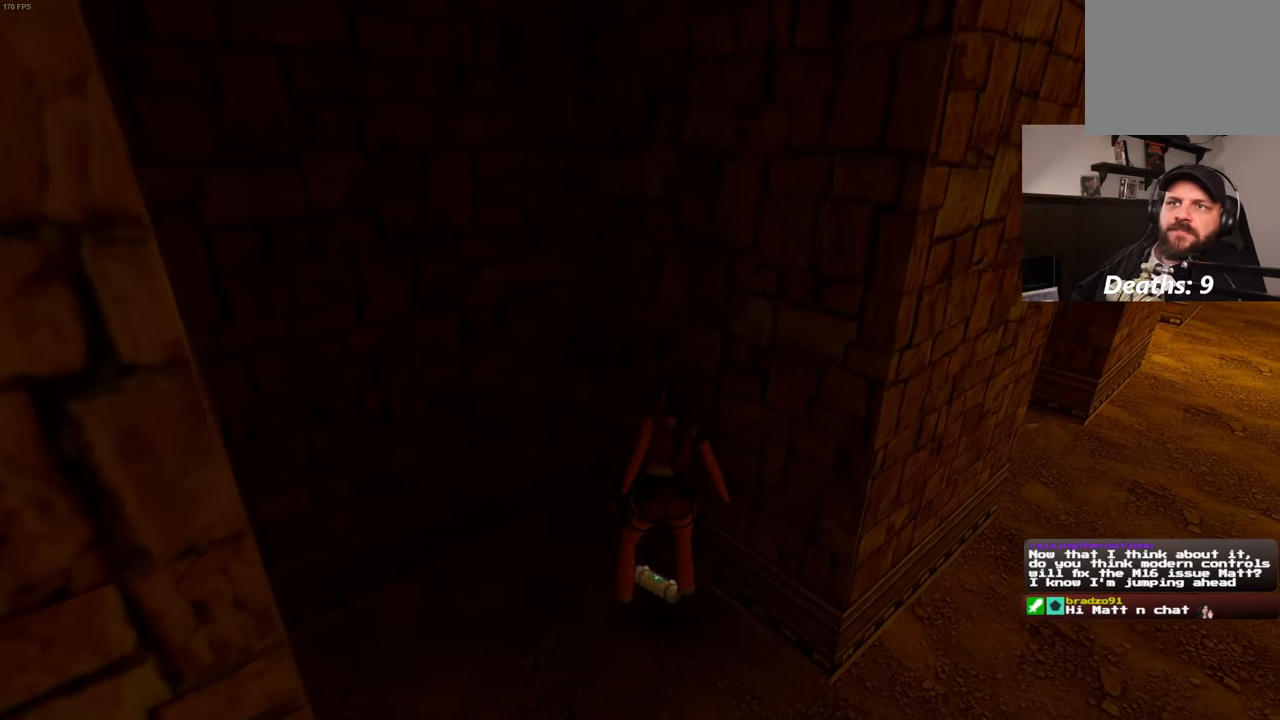
{"buttons": [], "left_stick": "center", "right_stick": "right", "events": [[334, "right_stick", "right"]]}
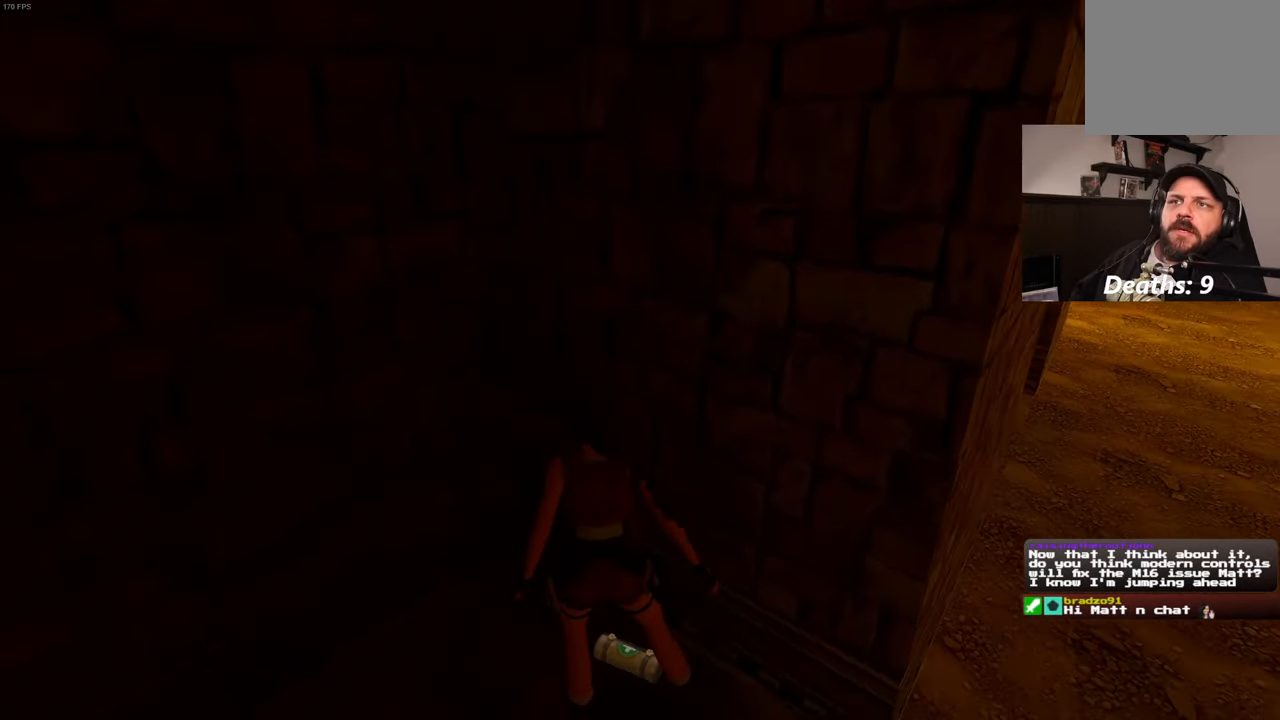
{"buttons": [], "left_stick": "center", "right_stick": "center", "events": [[233, "right_stick", "center"]]}
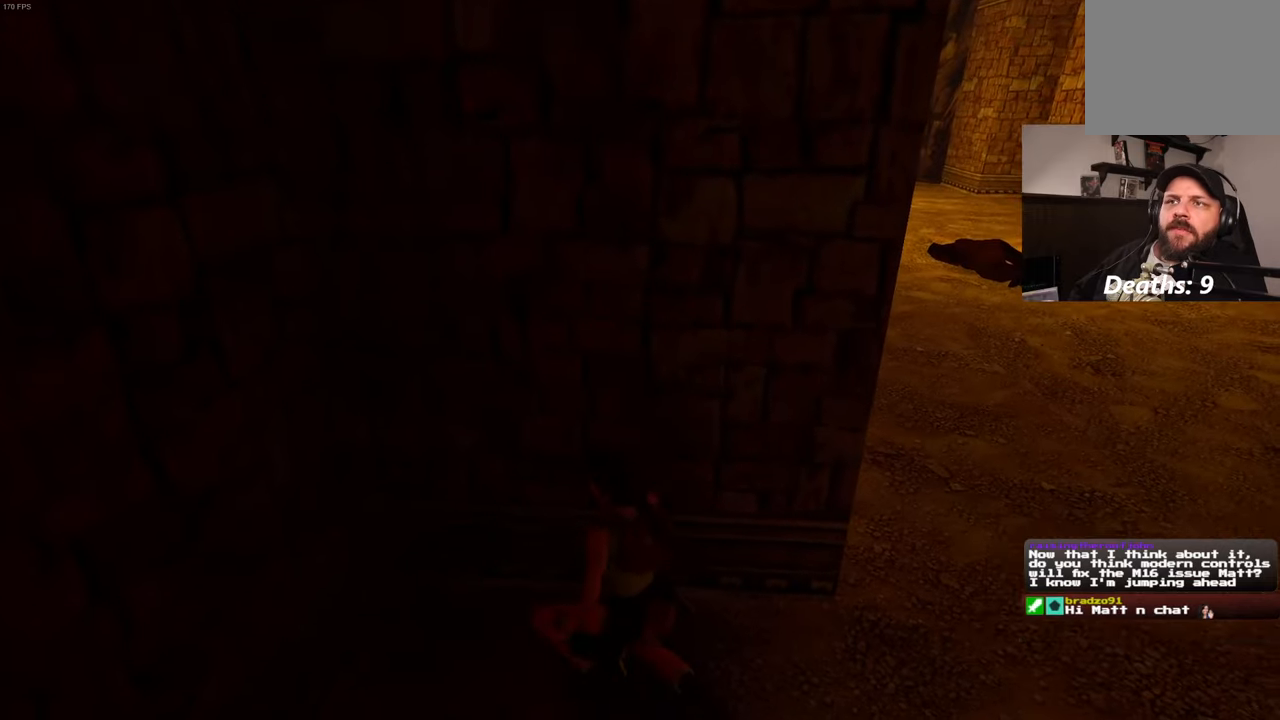
{"buttons": [], "left_stick": "center", "right_stick": "center", "events": []}
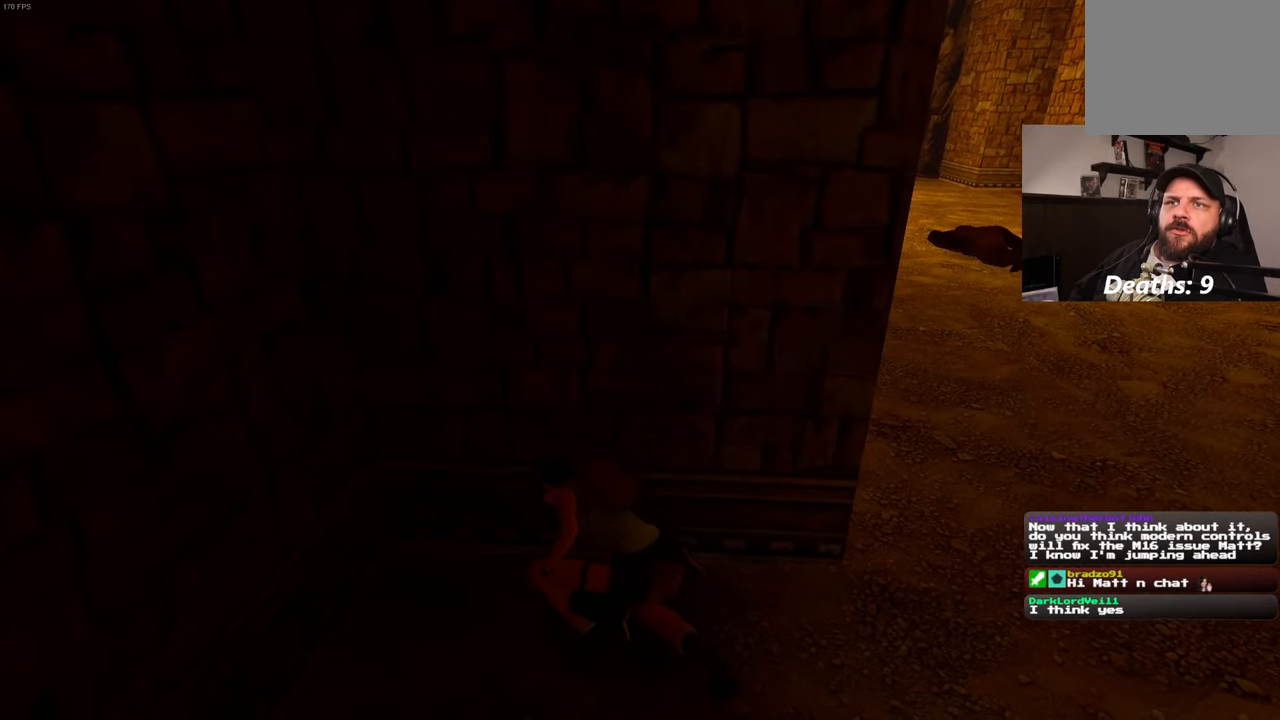
{"buttons": [], "left_stick": "center", "right_stick": "center", "events": []}
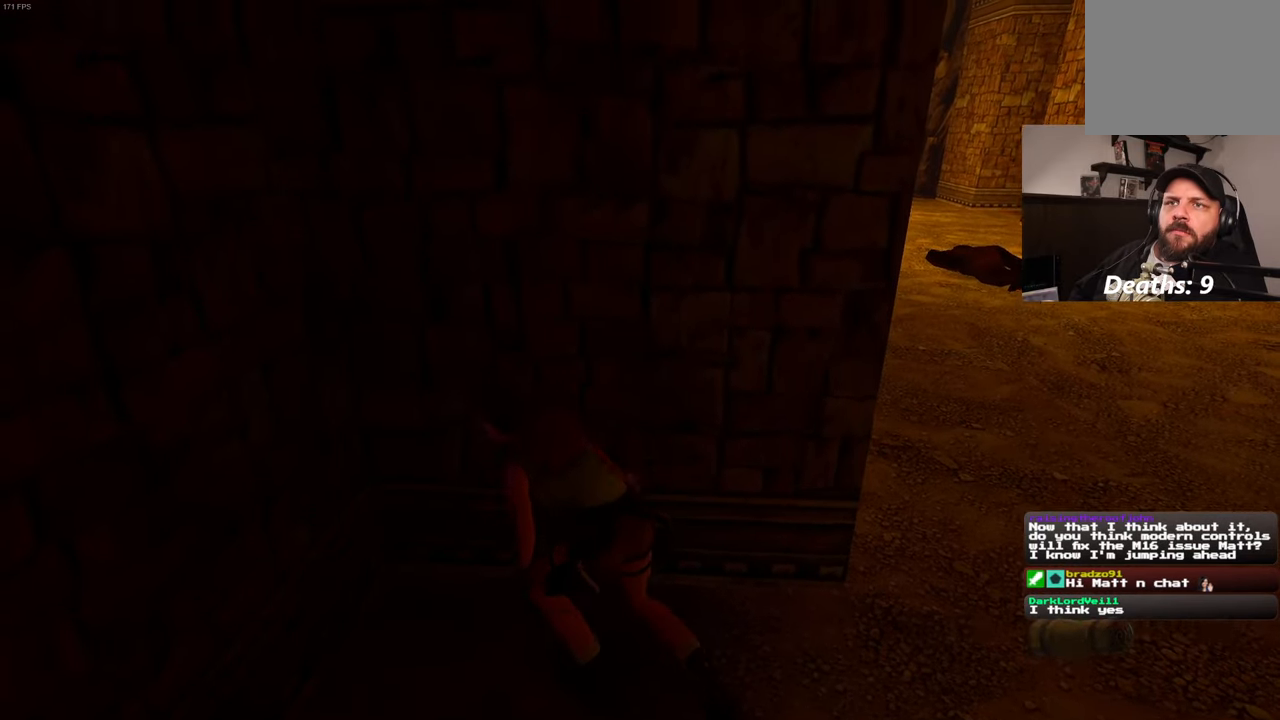
{"buttons": [], "left_stick": "down-right", "right_stick": "left", "events": [[150, "left_stick", "down-right"], [416, "right_stick", "left"]]}
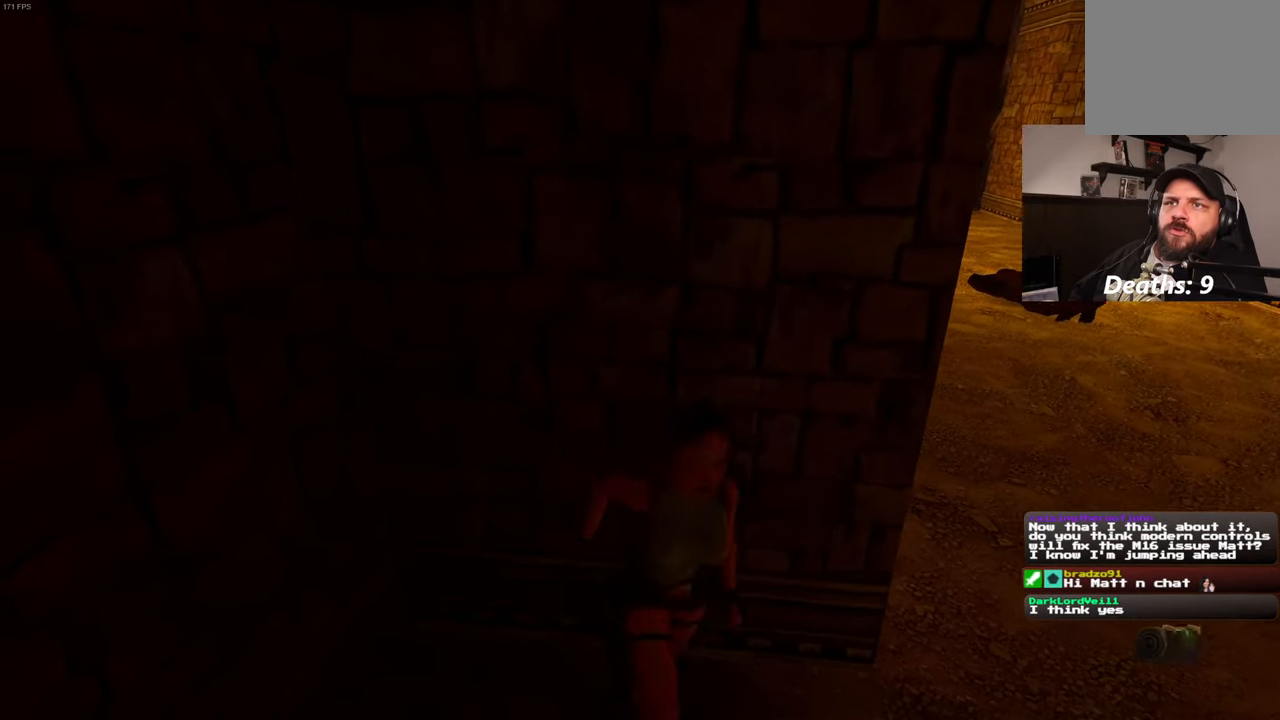
{"buttons": [], "left_stick": "right", "right_stick": "left", "events": [[16, "right_stick", "center"], [383, "left_stick", "right"], [450, "right_stick", "left"]]}
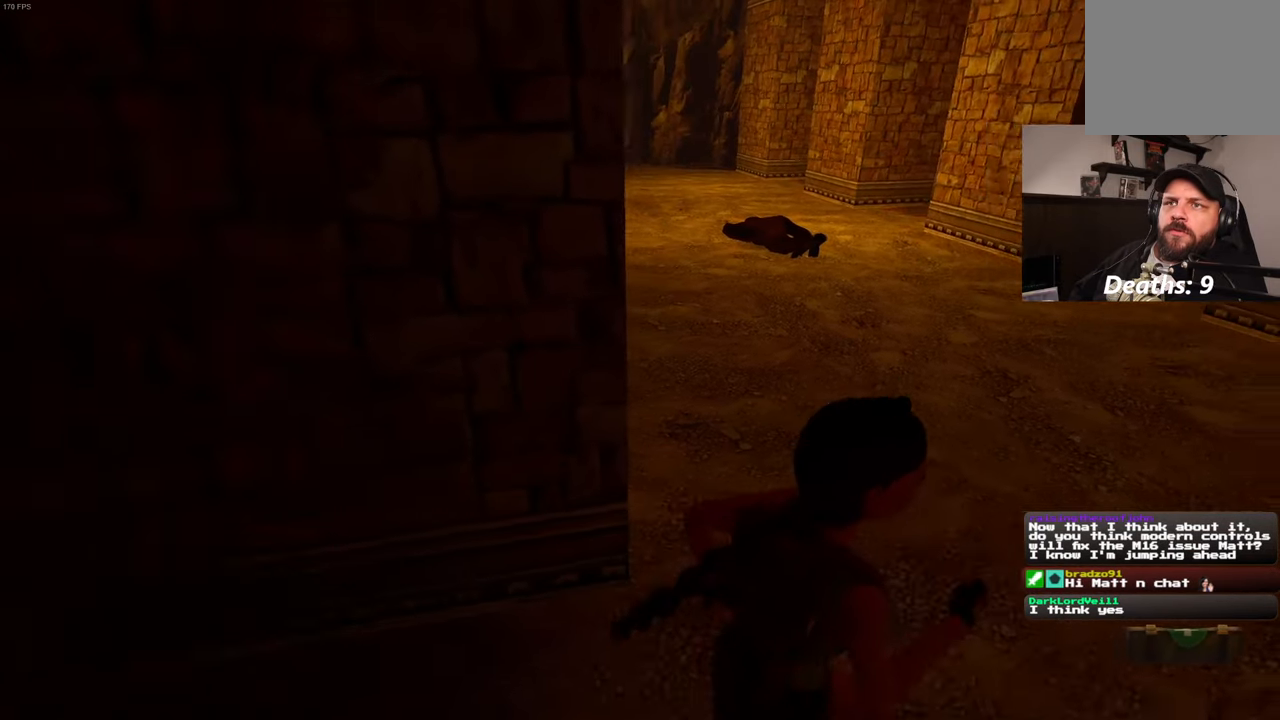
{"buttons": [], "left_stick": "up-right", "right_stick": "center", "events": [[16, "left_stick", "up-right"], [83, "R2", "down"], [150, "R2", "up"], [150, "right_stick", "center"]]}
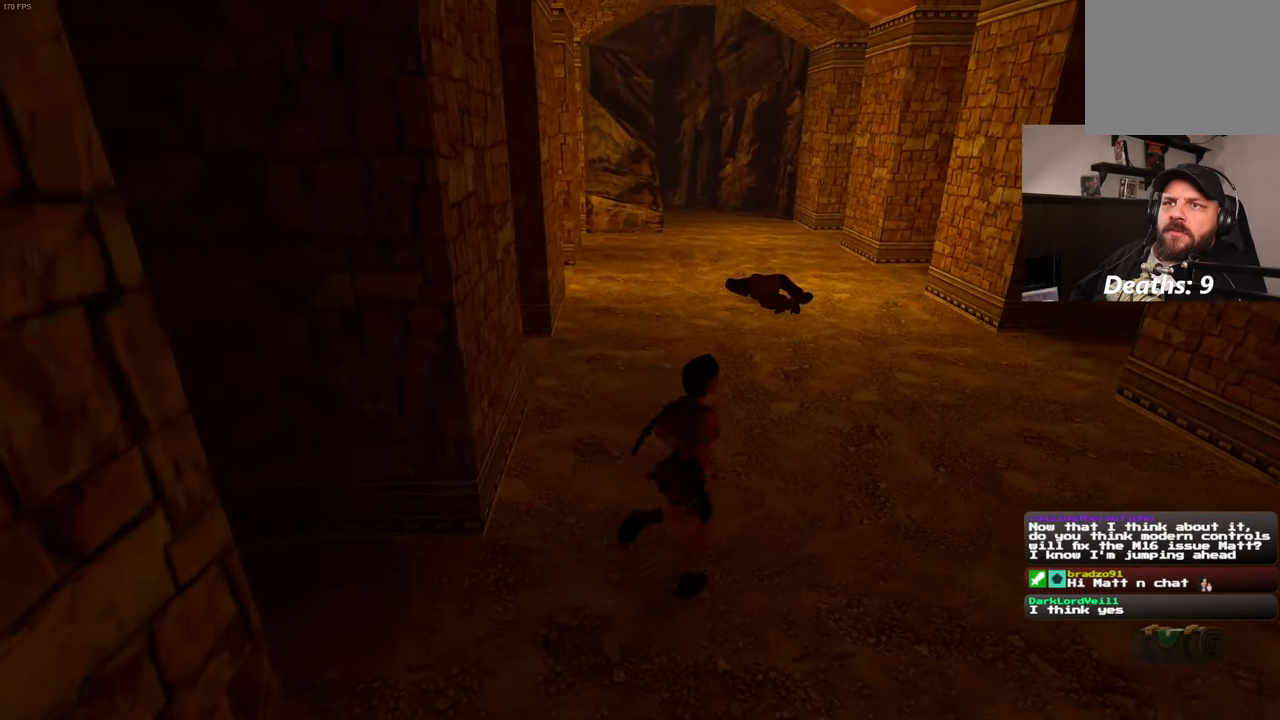
{"buttons": [], "left_stick": "up-right", "right_stick": "center", "events": [[116, "right_stick", "left"], [233, "right_stick", "center"]]}
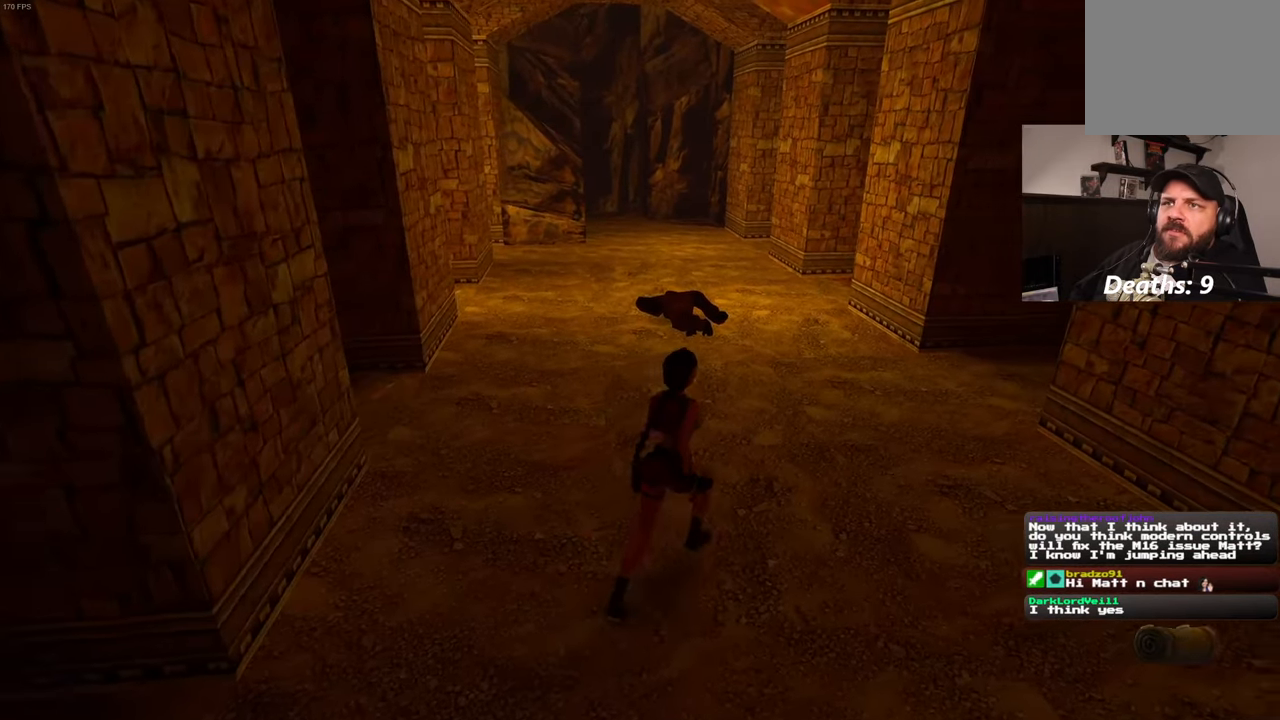
{"buttons": [], "left_stick": "up-right", "right_stick": "center", "events": [[200, "right_stick", "left"], [400, "right_stick", "center"]]}
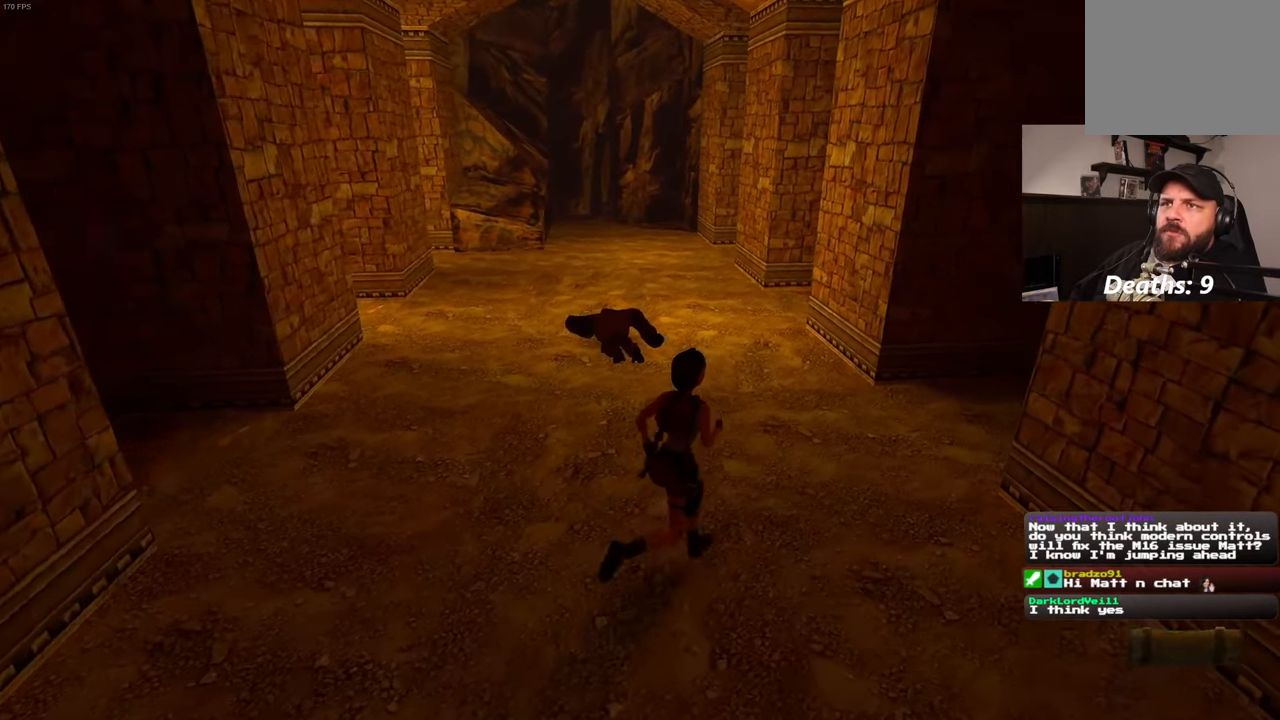
{"buttons": [], "left_stick": "up", "right_stick": "center", "events": [[250, "right_stick", "left"], [400, "right_stick", "center"], [433, "left_stick", "up"]]}
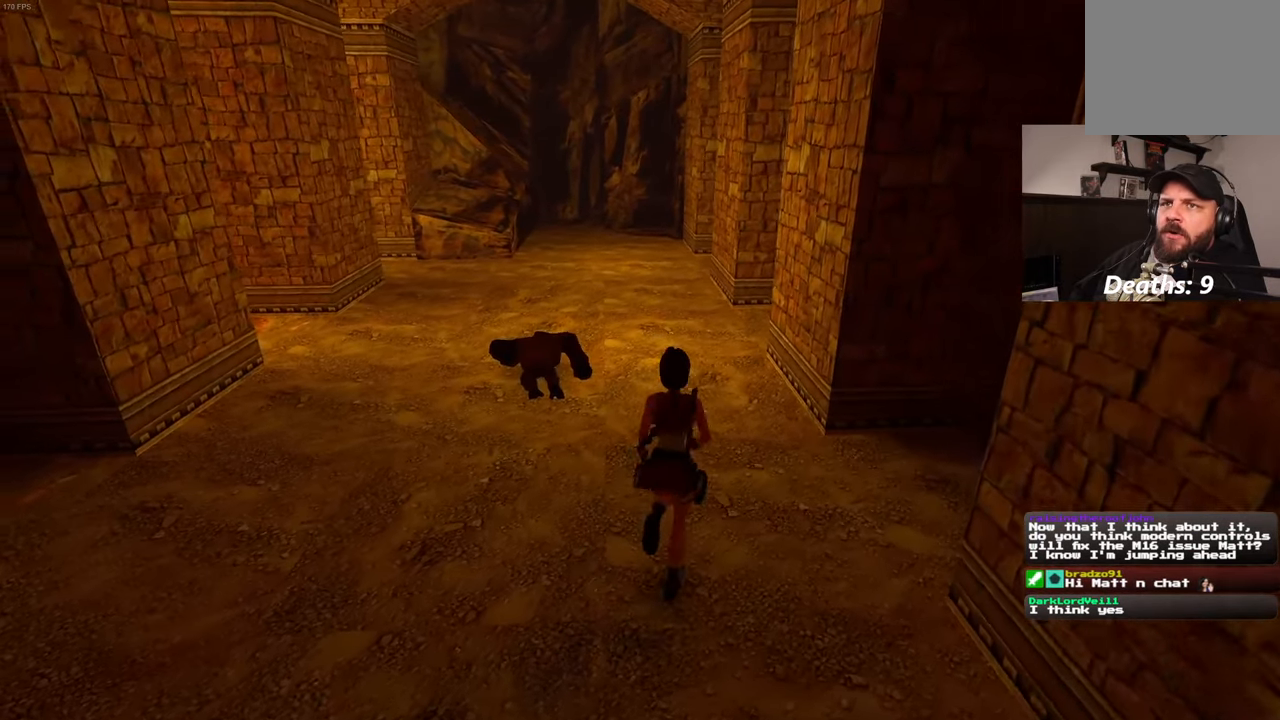
{"buttons": [], "left_stick": "up", "right_stick": "center", "events": []}
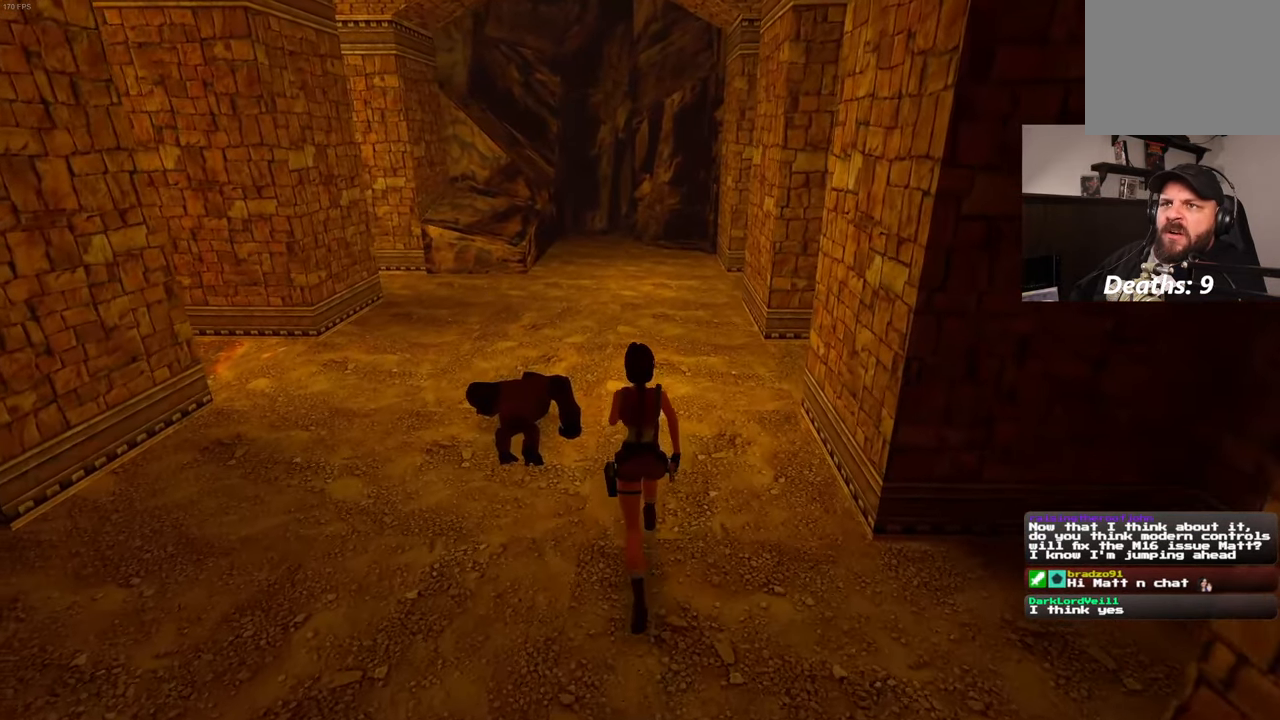
{"buttons": [], "left_stick": "up", "right_stick": "left", "events": [[383, "right_stick", "left"]]}
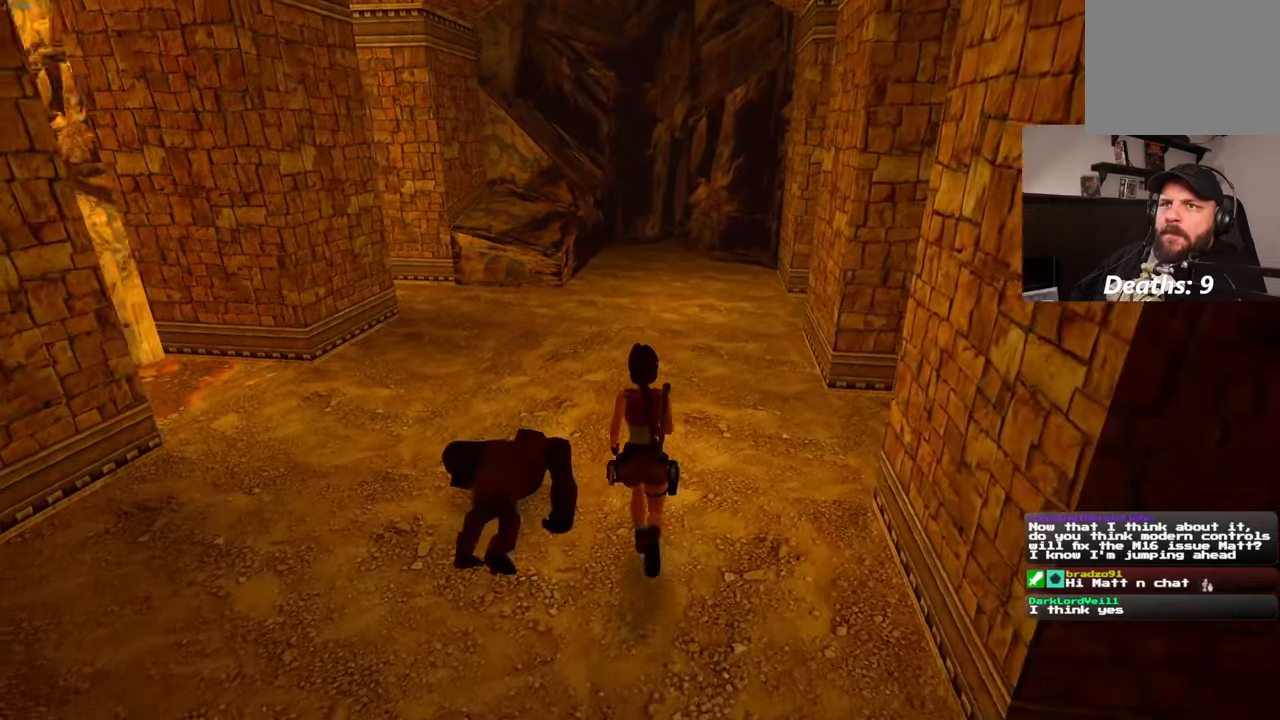
{"buttons": [], "left_stick": "up-right", "right_stick": "left", "events": [[133, "left_stick", "up-right"]]}
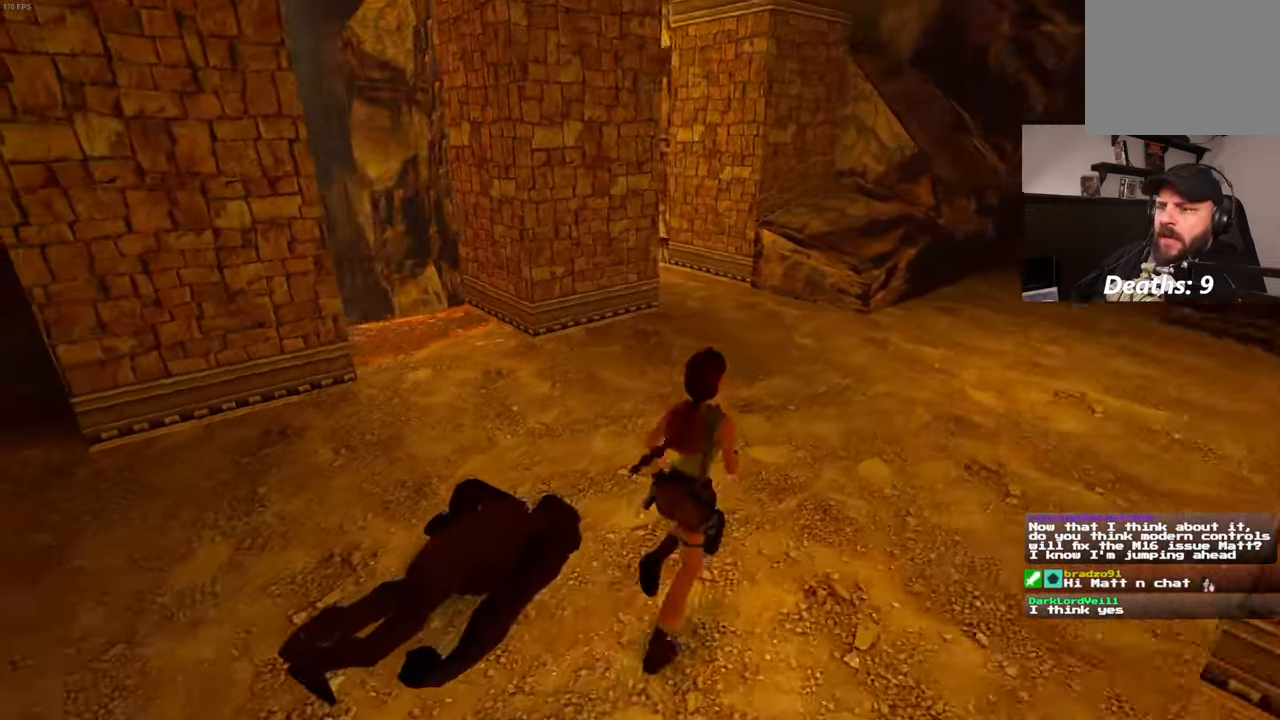
{"buttons": [], "left_stick": "up-right", "right_stick": "left", "events": []}